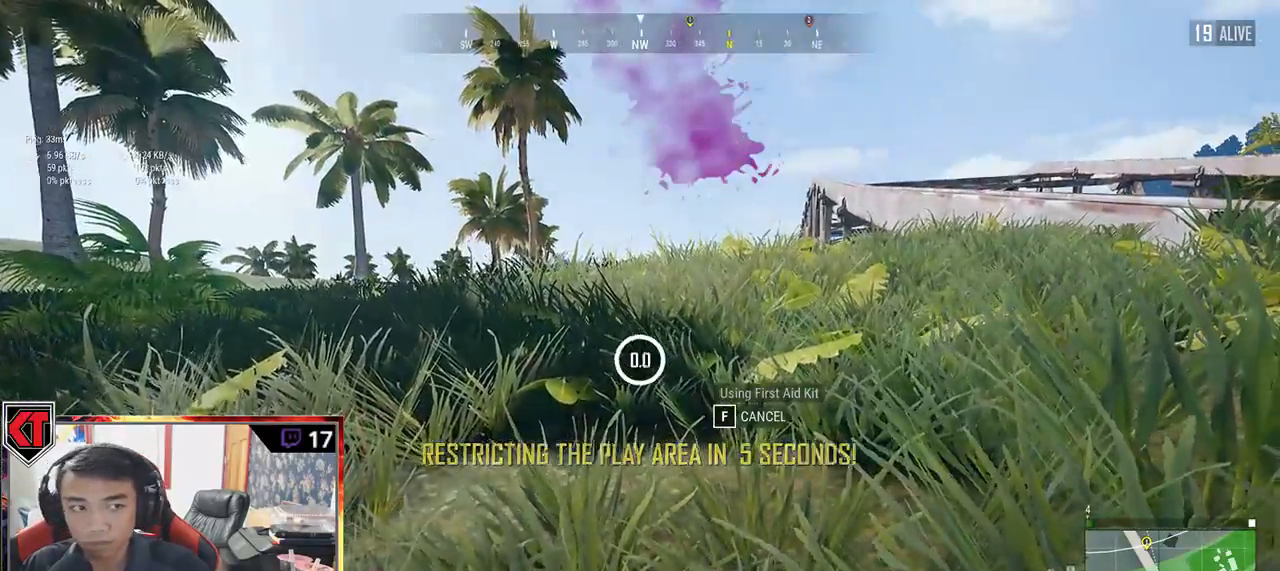
Gameplay with keyboard and mouse; each line is a JSON object with the keys and mouse buttons held at the frame after it. "events" lists presses ("down") and releases ("up") of "a", "c", "ctrl", "d", "e", "f", "q", "r", "s", "shift", "space", "tab", "v", "w", "x", "z", "mouse_left", "mouse_wheel" and "mouse_right" between this image and that frame as [ms after this image, input, new state], when the widget could be followed in between. "mouse_left", "mouse_wheel", "mouse_right" = the "left", "wheel", "right" buttons of the "mouse" list. No other keys are recorded. "wheel" means that the mouse wheel is clicked or scrolled. Mouse movement is not recorded.
{"keys": ["ctrl", "w"], "mouse": [], "events": [[300, "w", "down"], [417, "ctrl", "down"]]}
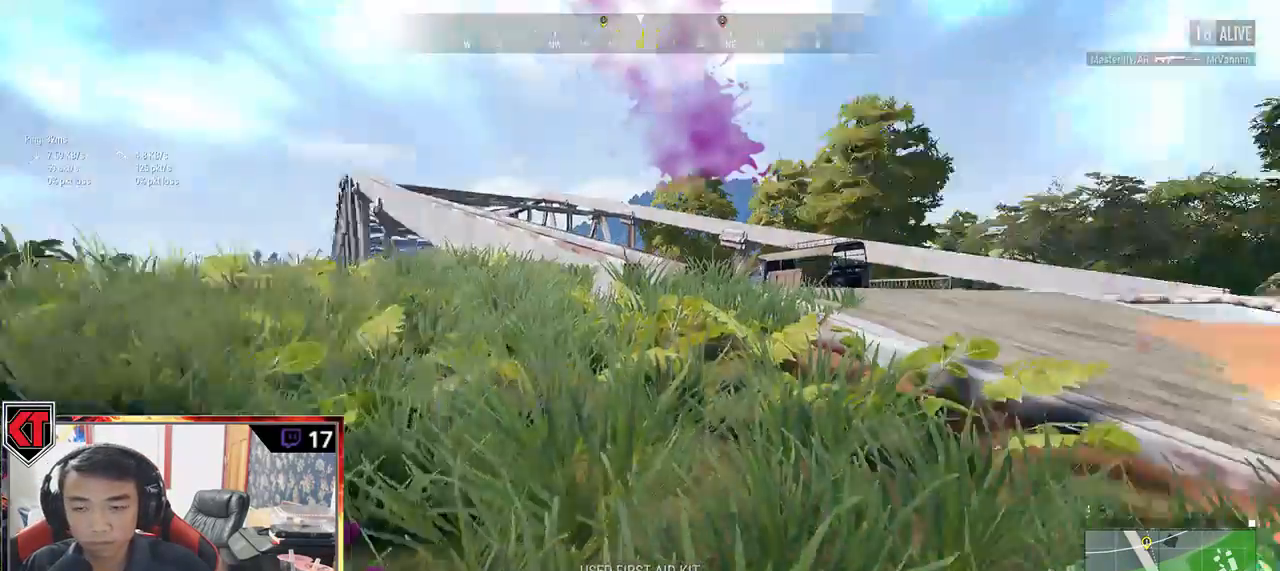
{"keys": ["shift", "w"], "mouse": [], "events": [[17, "ctrl", "up"], [17, "shift", "down"]]}
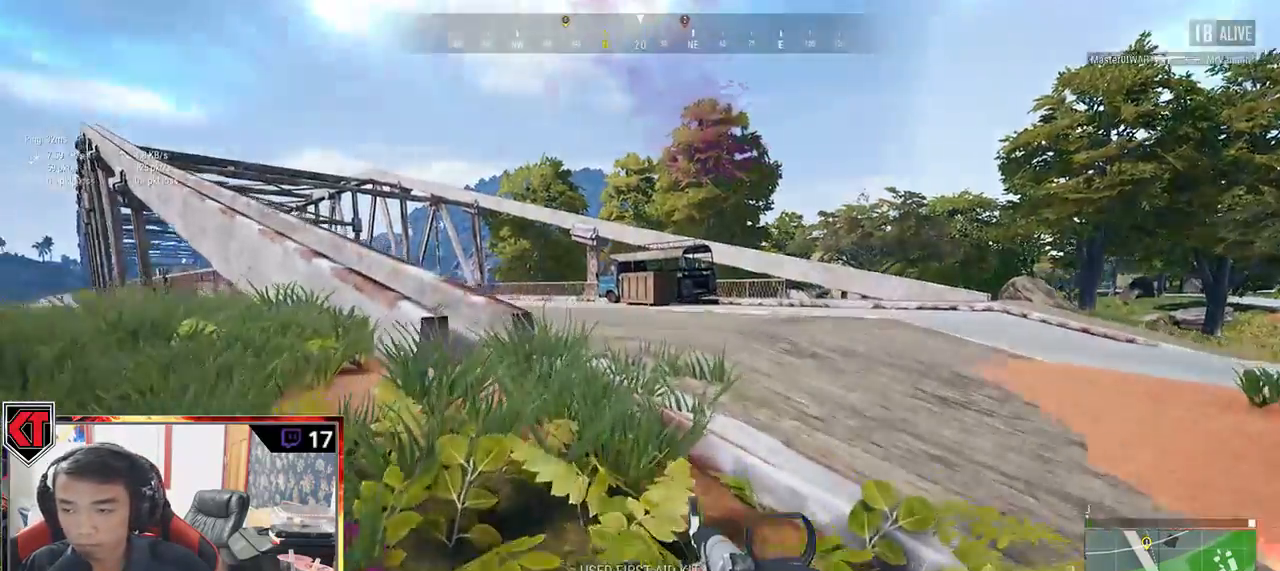
{"keys": ["shift", "space", "w"], "mouse": [], "events": [[500, "space", "down"]]}
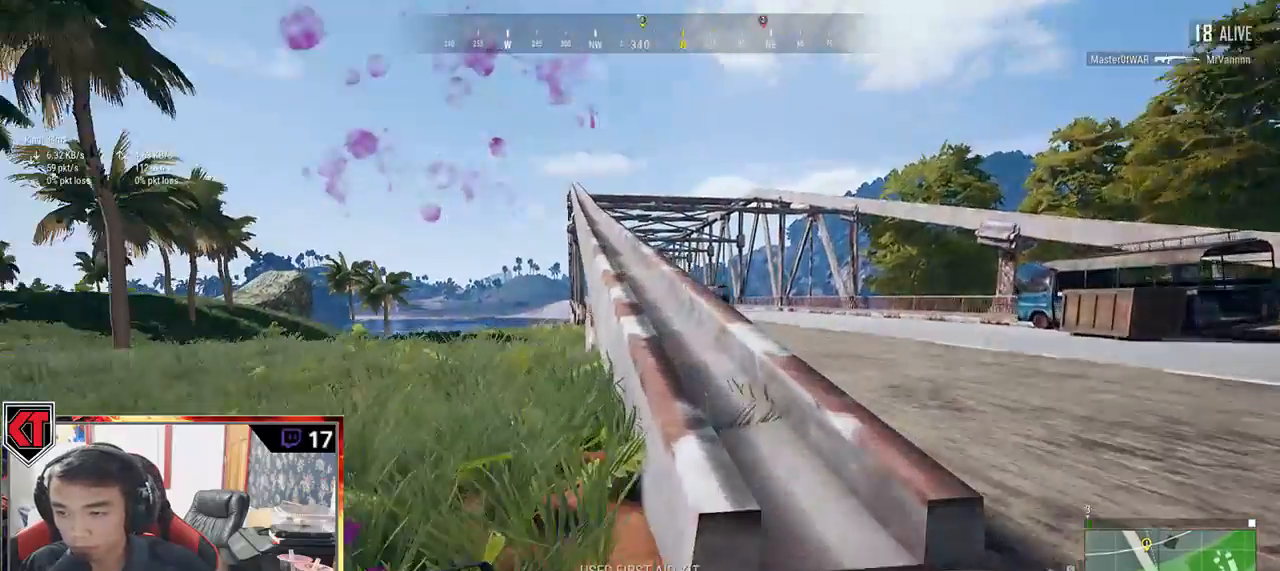
{"keys": ["shift", "w"], "mouse": [], "events": [[134, "shift", "up"], [134, "space", "up"], [484, "shift", "down"]]}
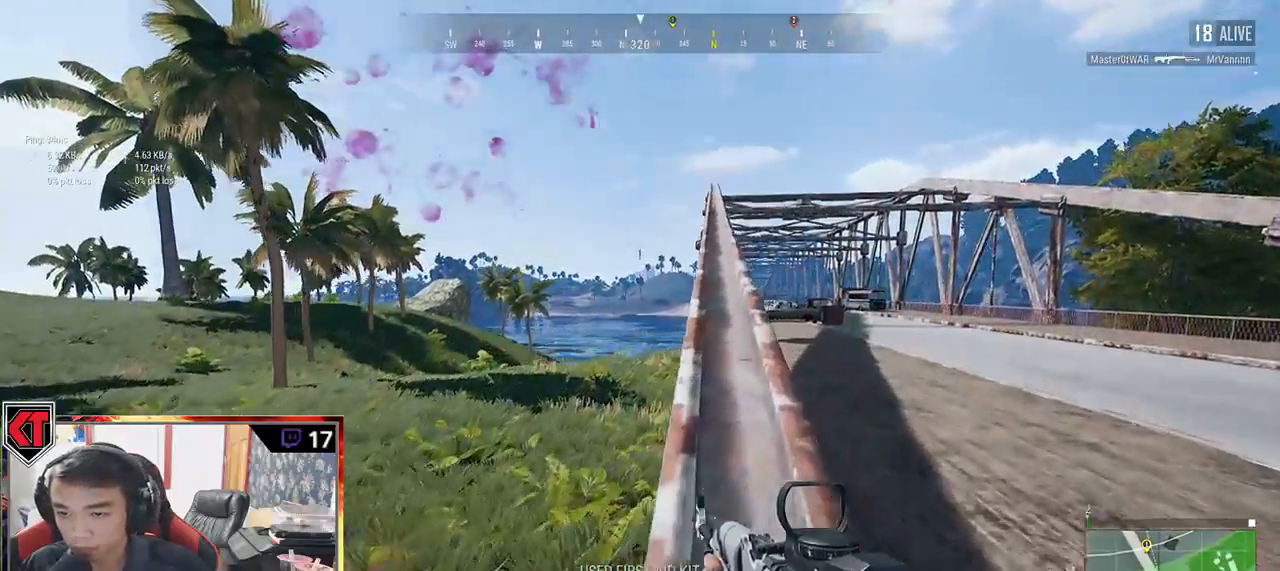
{"keys": ["shift", "w"], "mouse": [], "events": []}
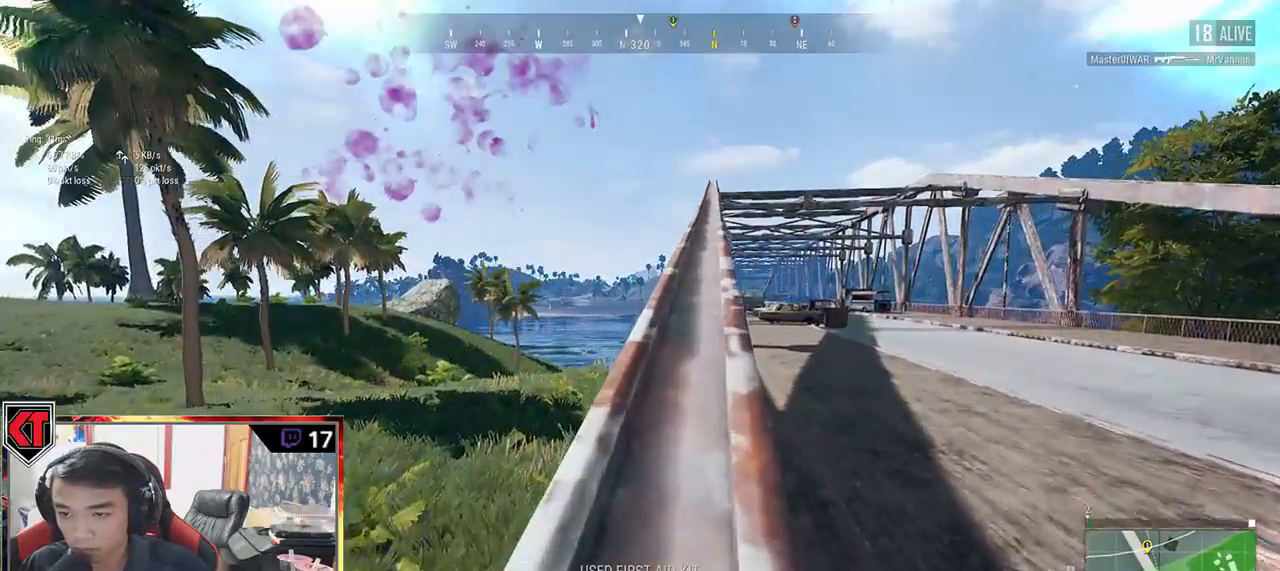
{"keys": ["shift", "w"], "mouse": [], "events": []}
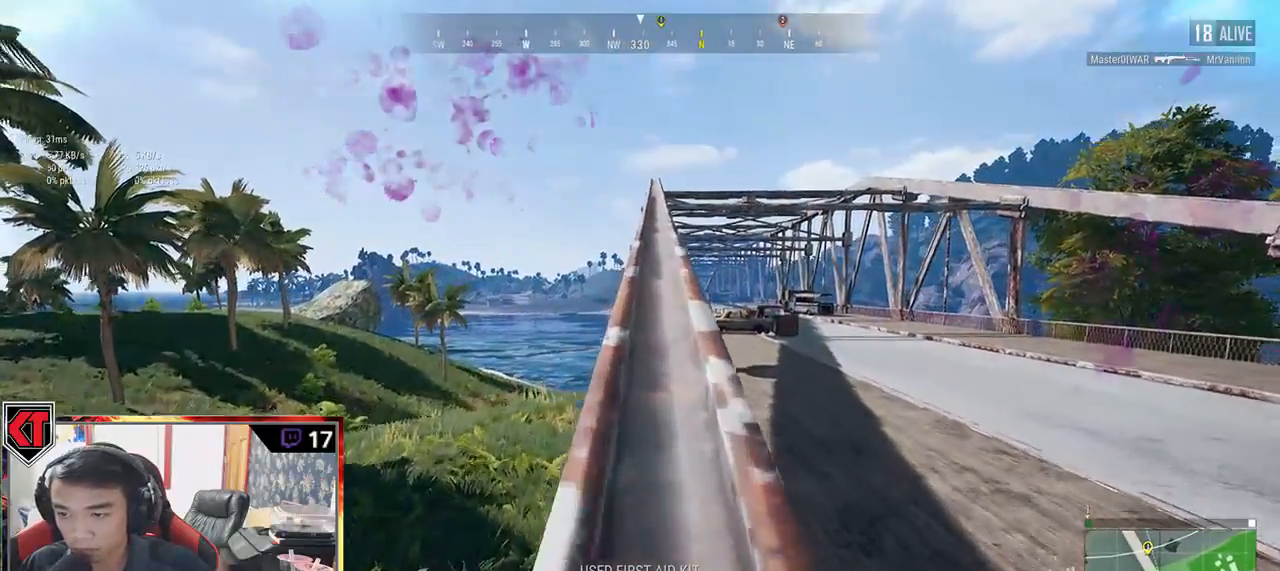
{"keys": ["d", "shift", "w"], "mouse": [], "events": [[500, "d", "down"]]}
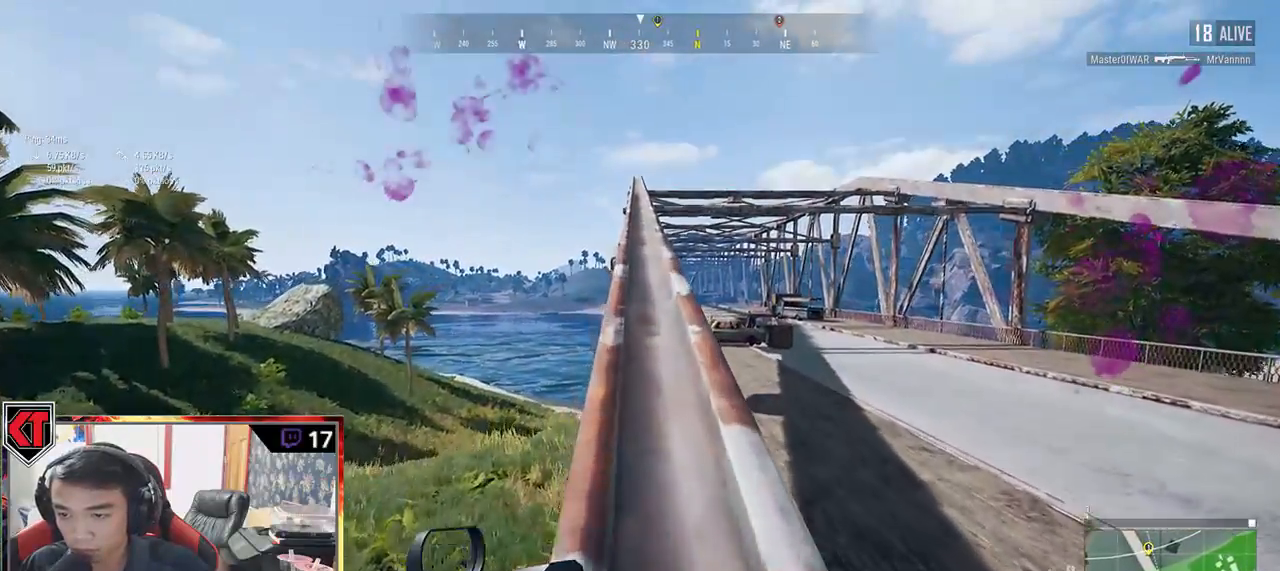
{"keys": ["shift", "w"], "mouse": [], "events": [[134, "d", "up"]]}
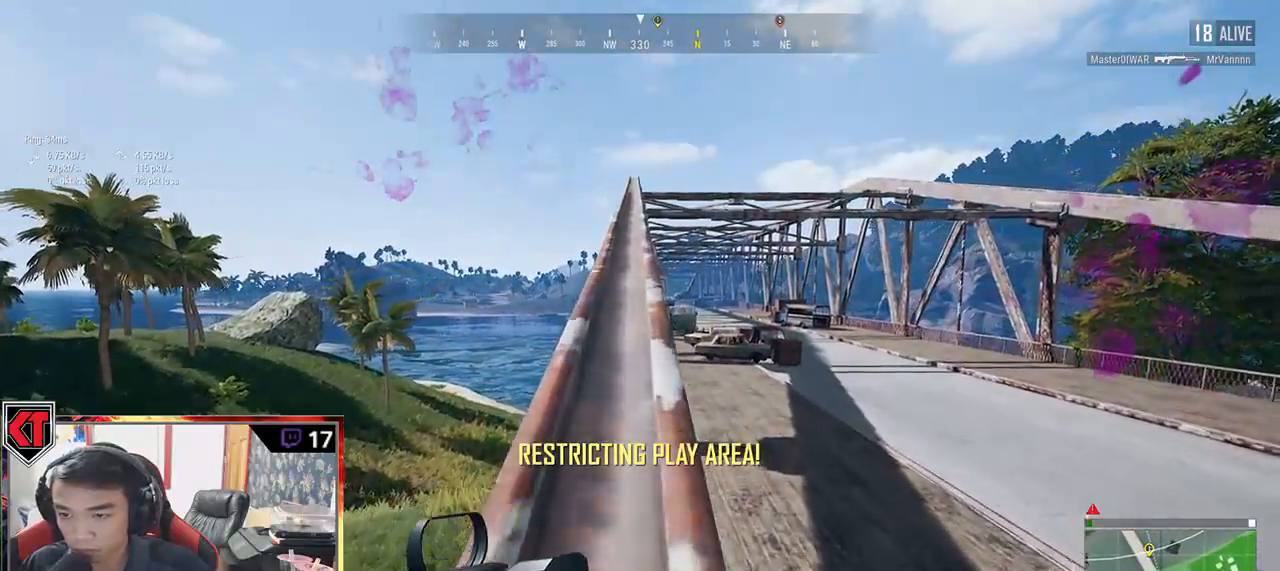
{"keys": ["shift", "w"], "mouse": [], "events": []}
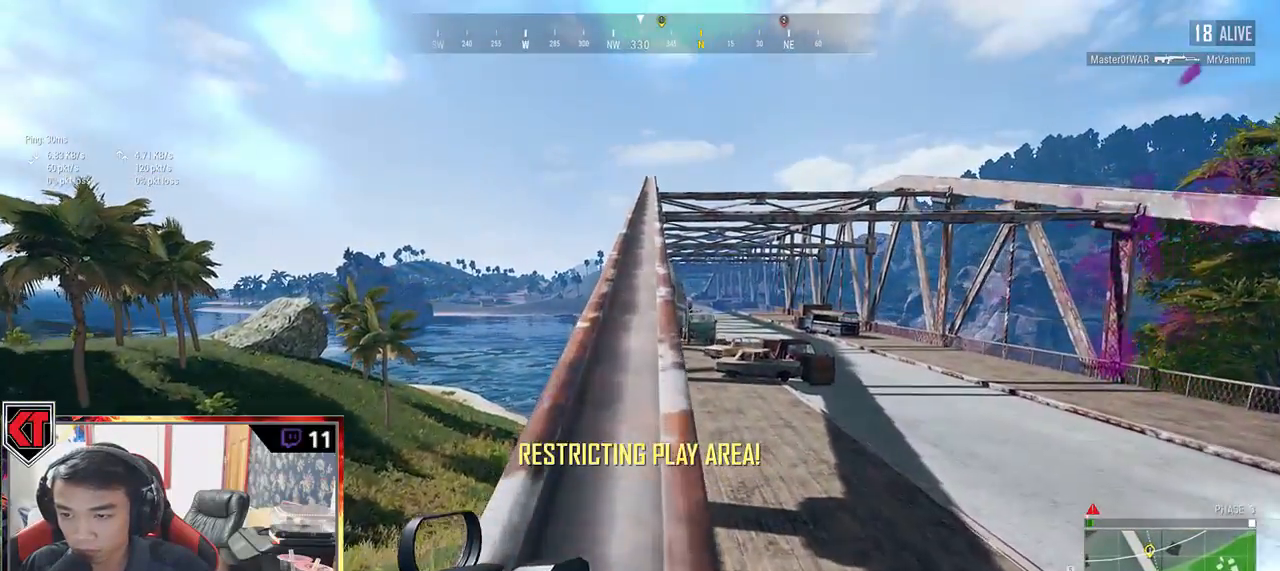
{"keys": ["shift", "w"], "mouse": [], "events": []}
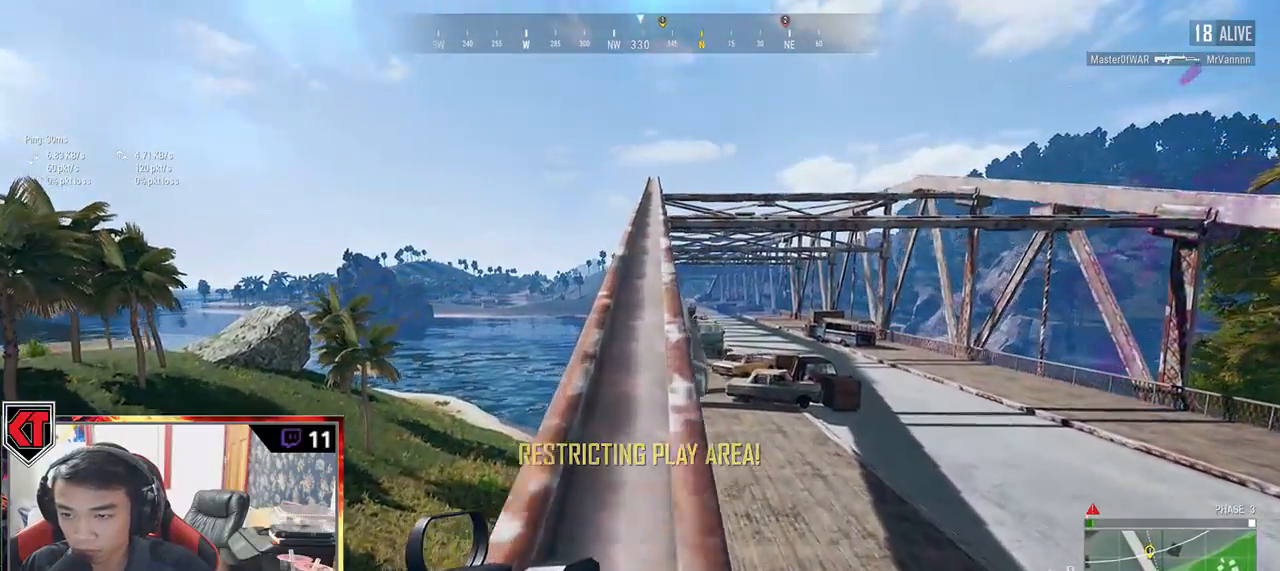
{"keys": ["shift", "w"], "mouse": [], "events": []}
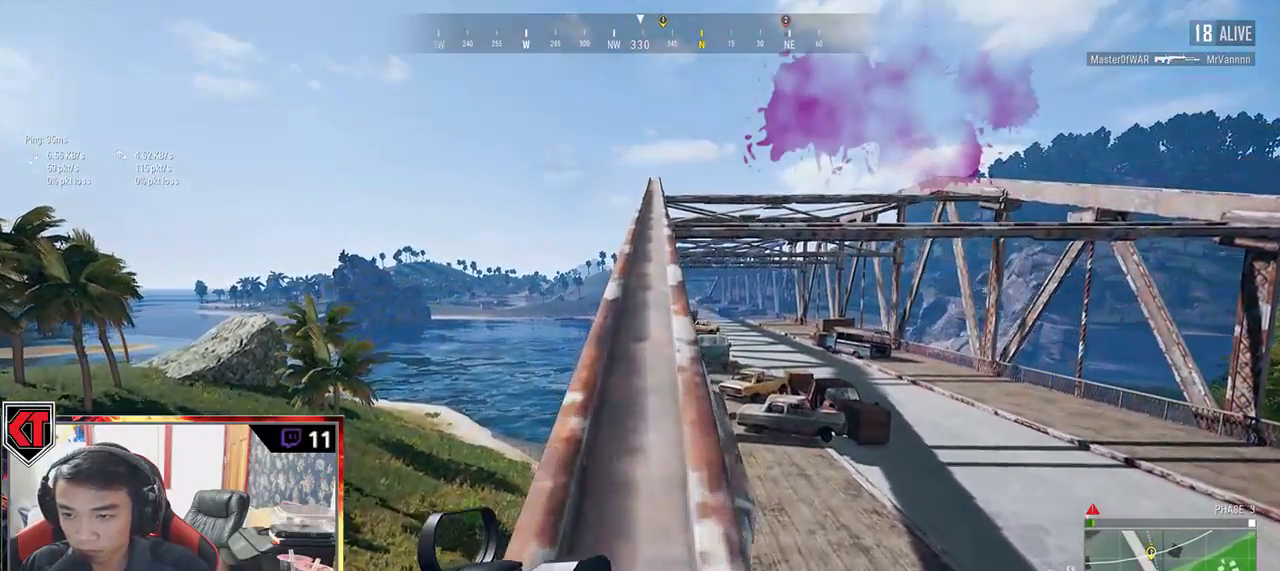
{"keys": ["shift", "w"], "mouse": [], "events": []}
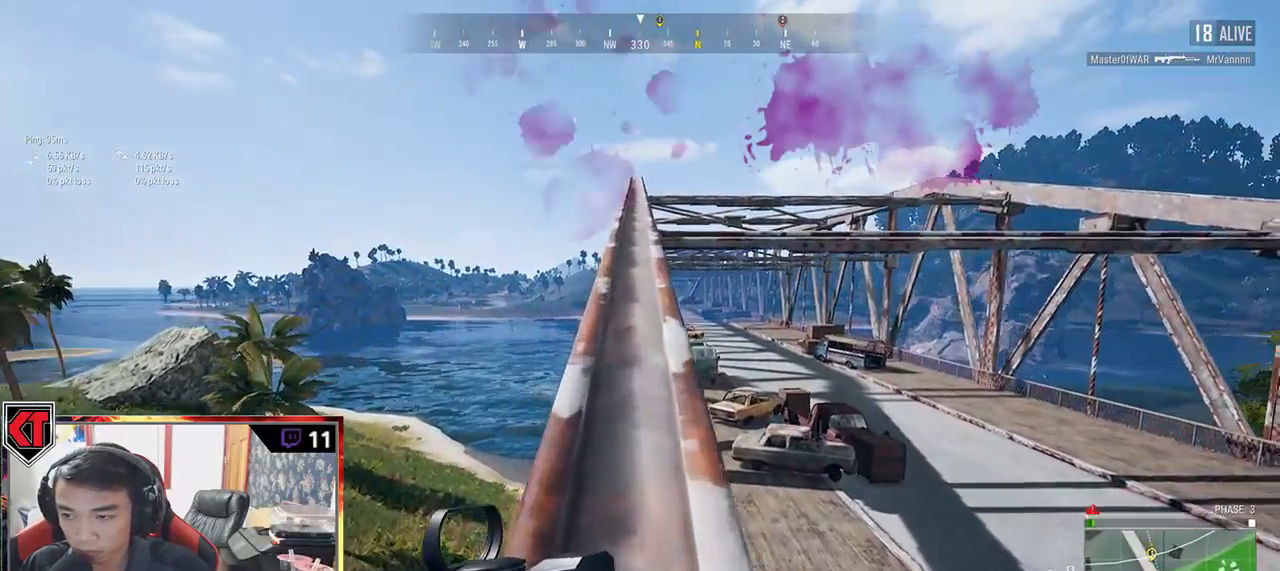
{"keys": ["shift", "w"], "mouse": [], "events": []}
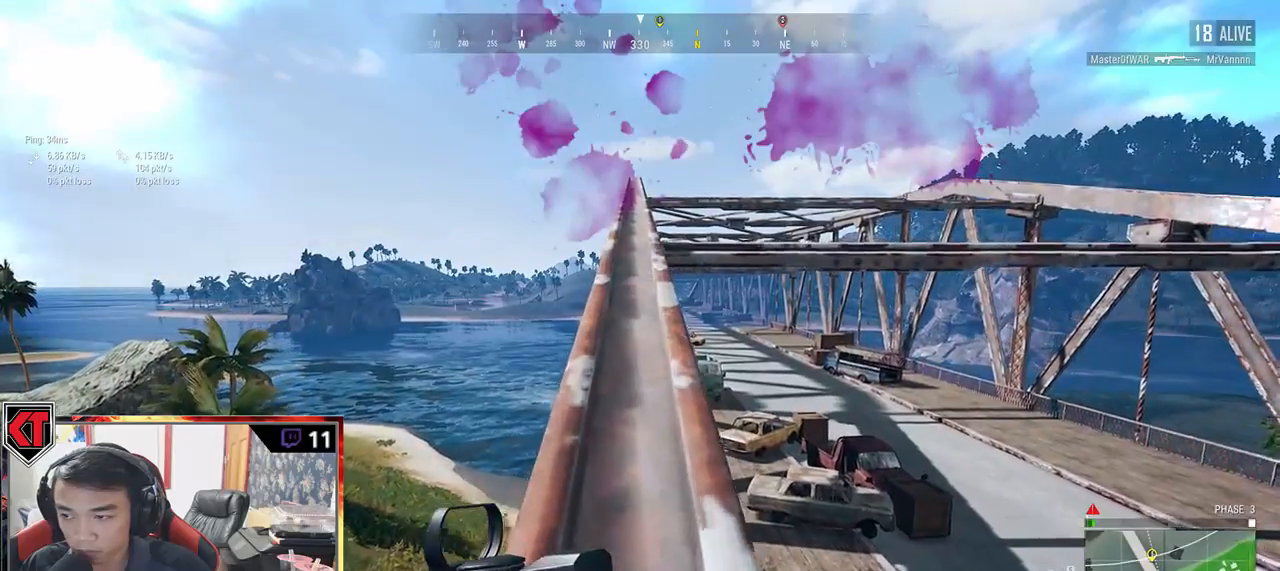
{"keys": ["shift", "w"], "mouse": [], "events": []}
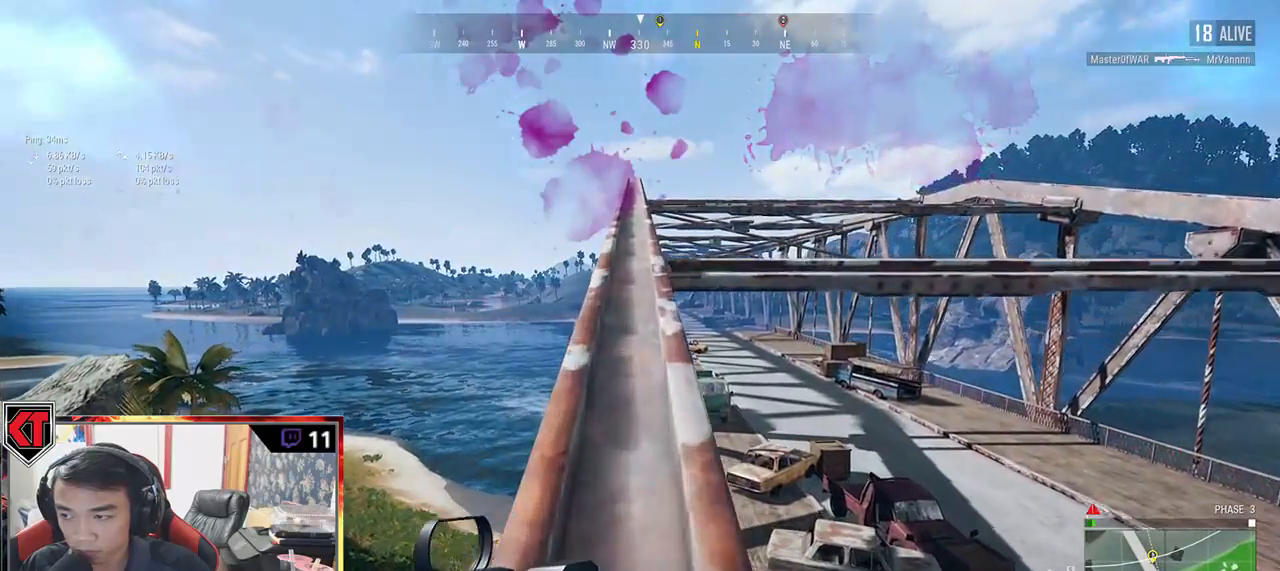
{"keys": ["shift", "w"], "mouse": [], "events": []}
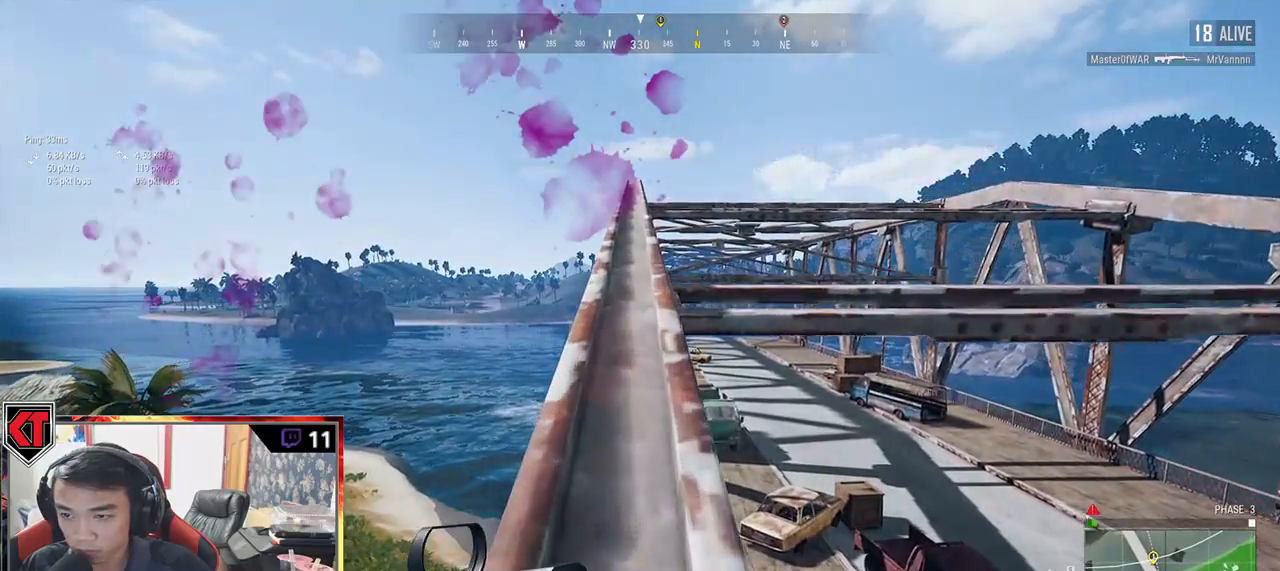
{"keys": ["shift", "w"], "mouse": [], "events": []}
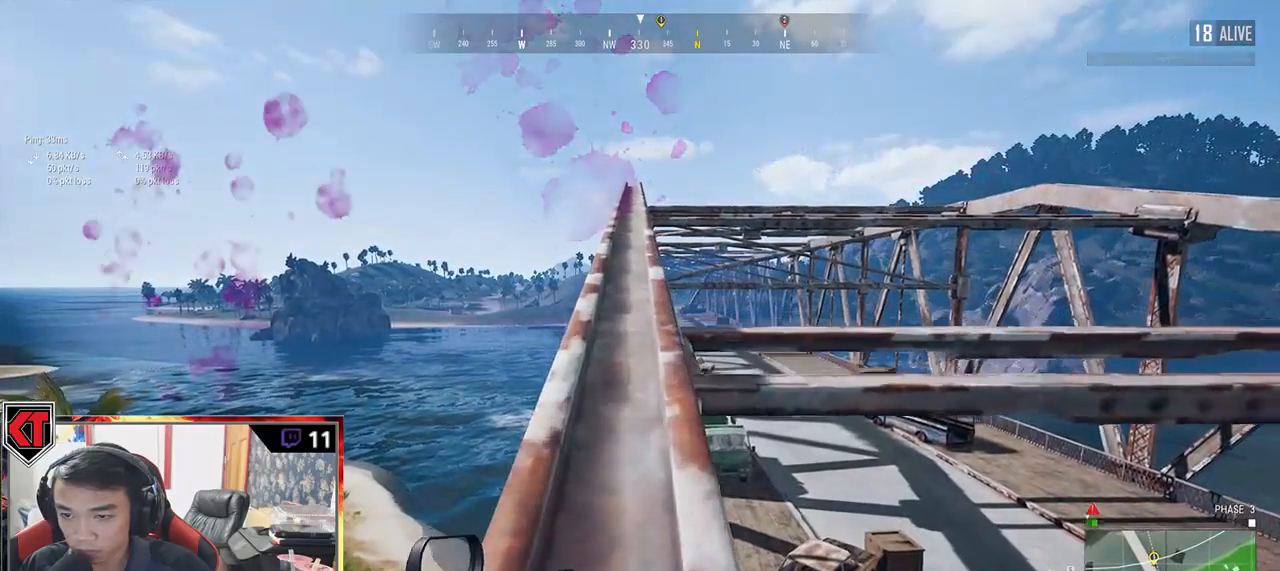
{"keys": ["shift", "w"], "mouse": [], "events": []}
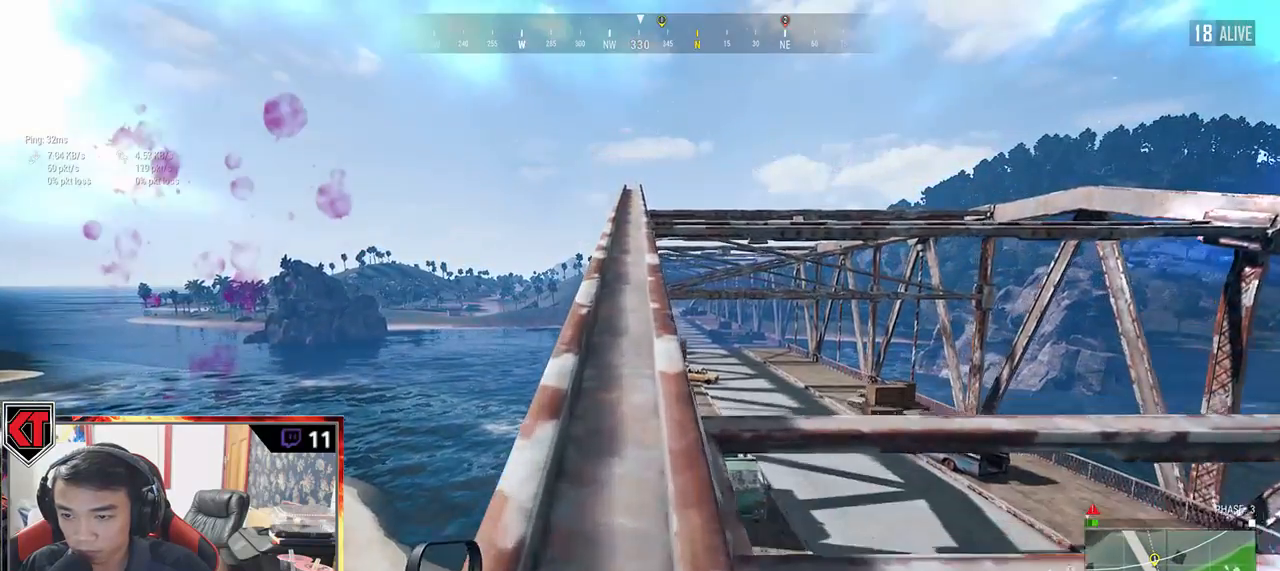
{"keys": ["shift", "w"], "mouse": [], "events": []}
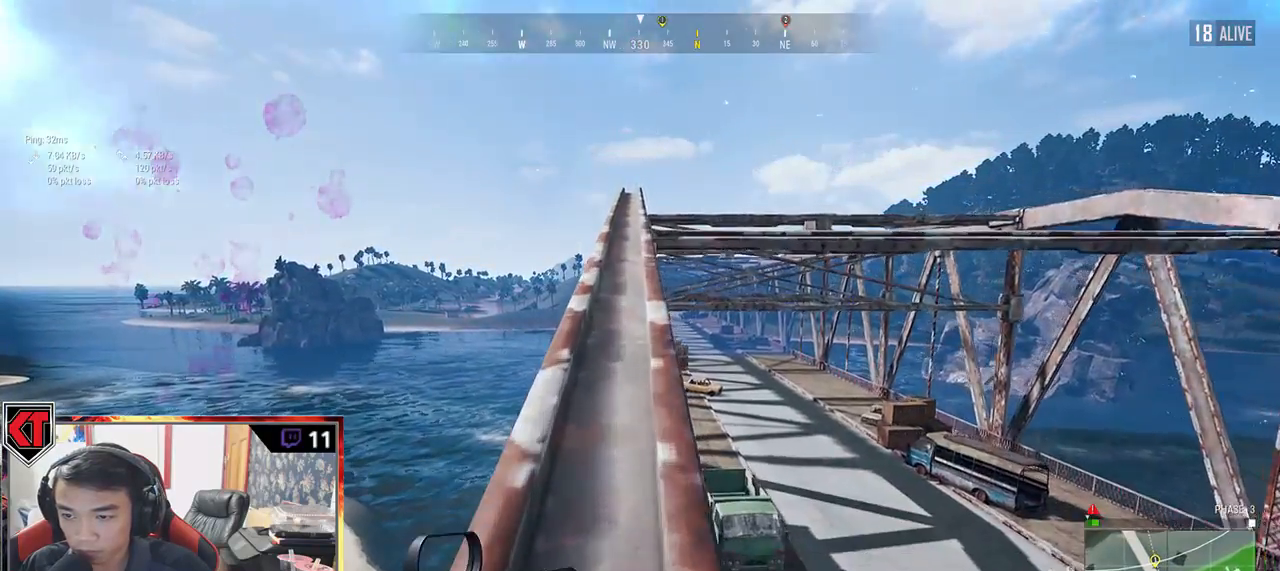
{"keys": ["shift", "w"], "mouse": [], "events": []}
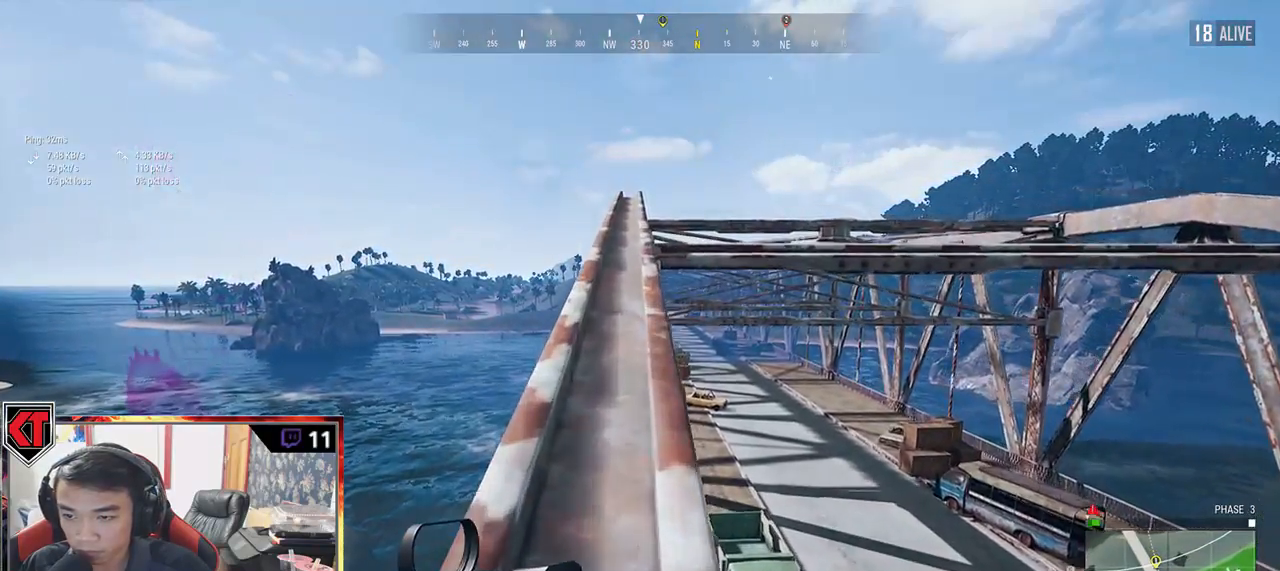
{"keys": ["shift", "w"], "mouse": [], "events": []}
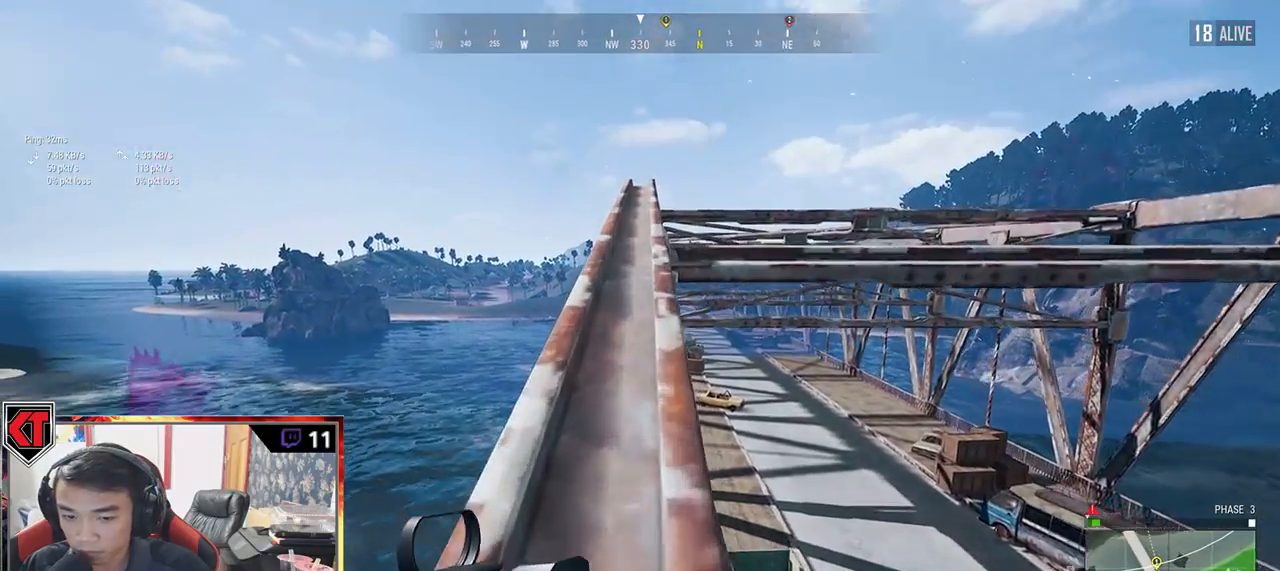
{"keys": ["shift", "w"], "mouse": [], "events": []}
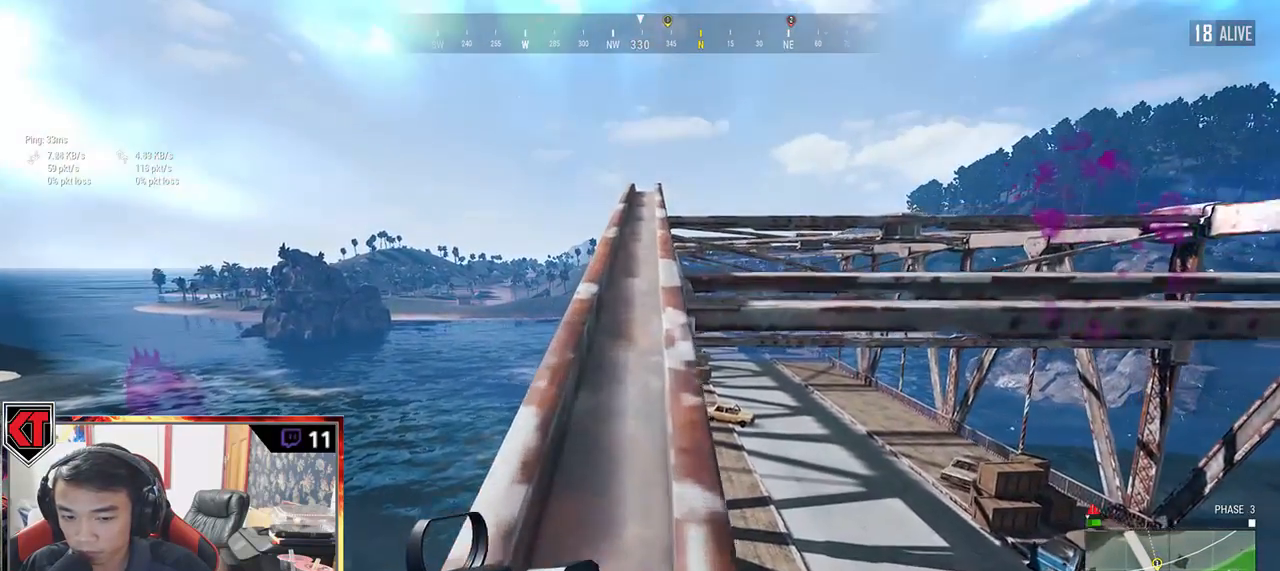
{"keys": ["shift", "w"], "mouse": [], "events": []}
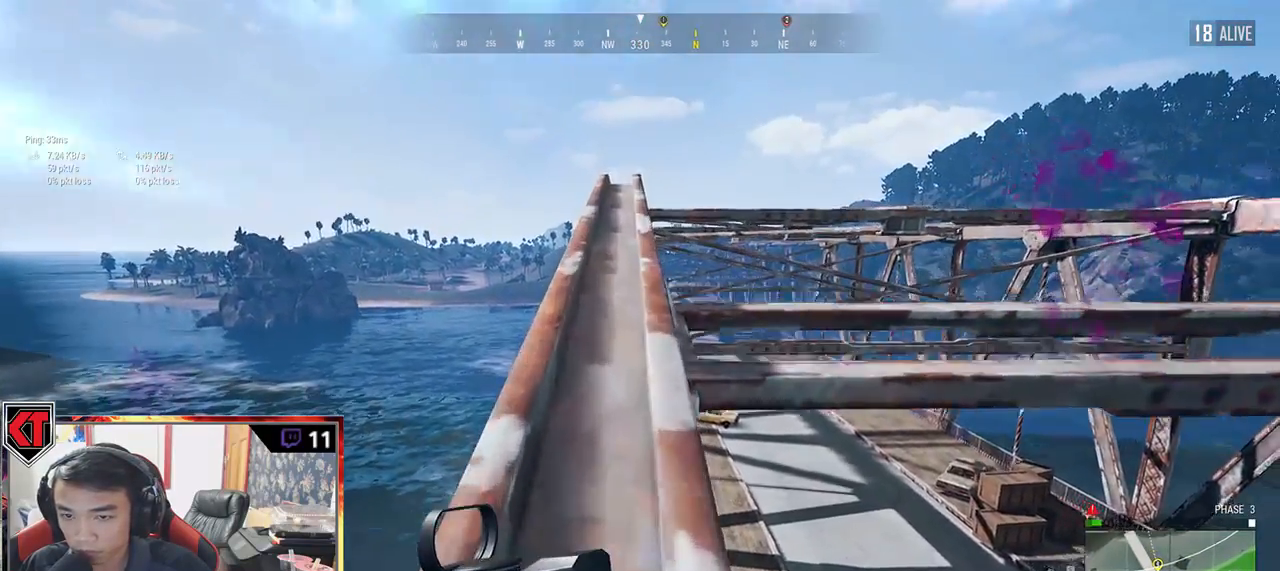
{"keys": ["shift", "w"], "mouse": [], "events": []}
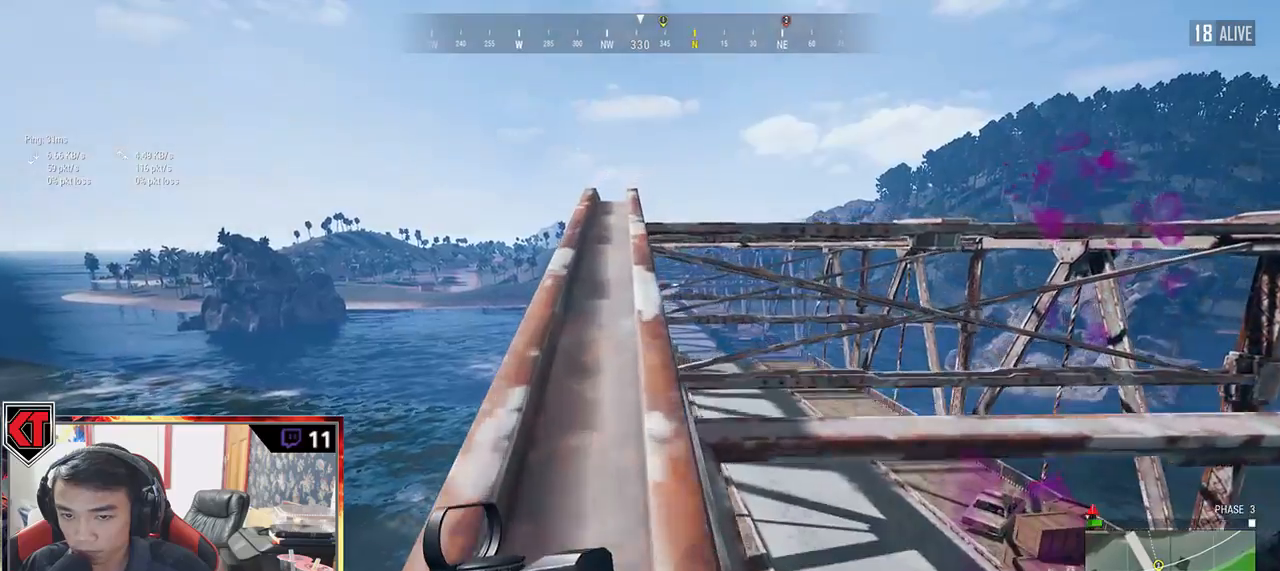
{"keys": ["shift", "w"], "mouse": [], "events": []}
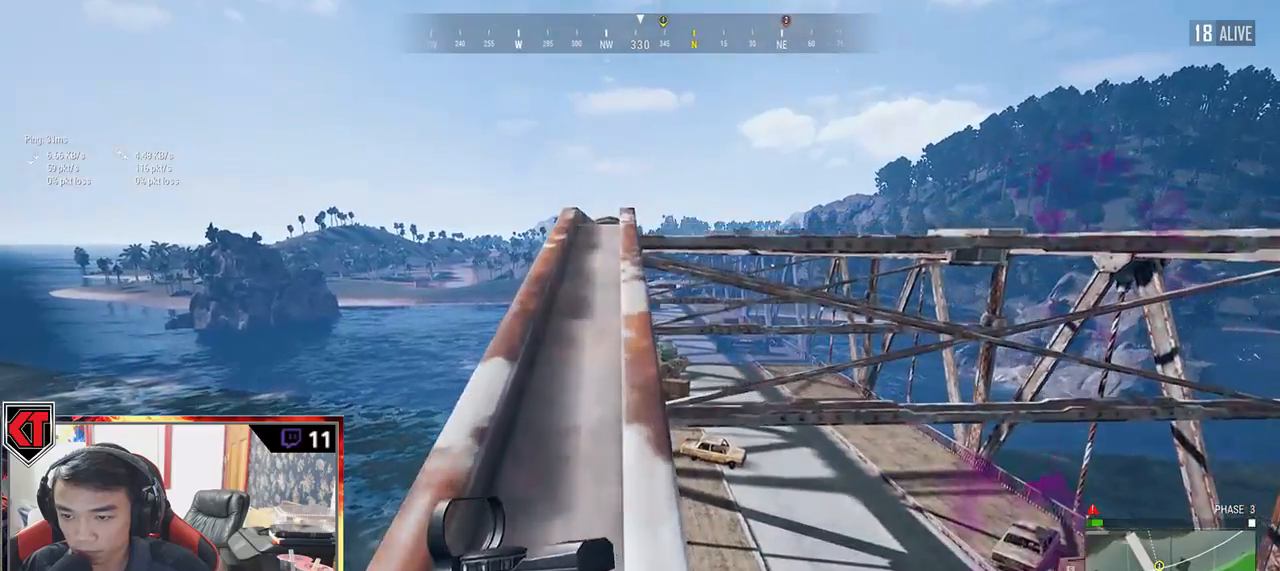
{"keys": ["shift", "w"], "mouse": [], "events": []}
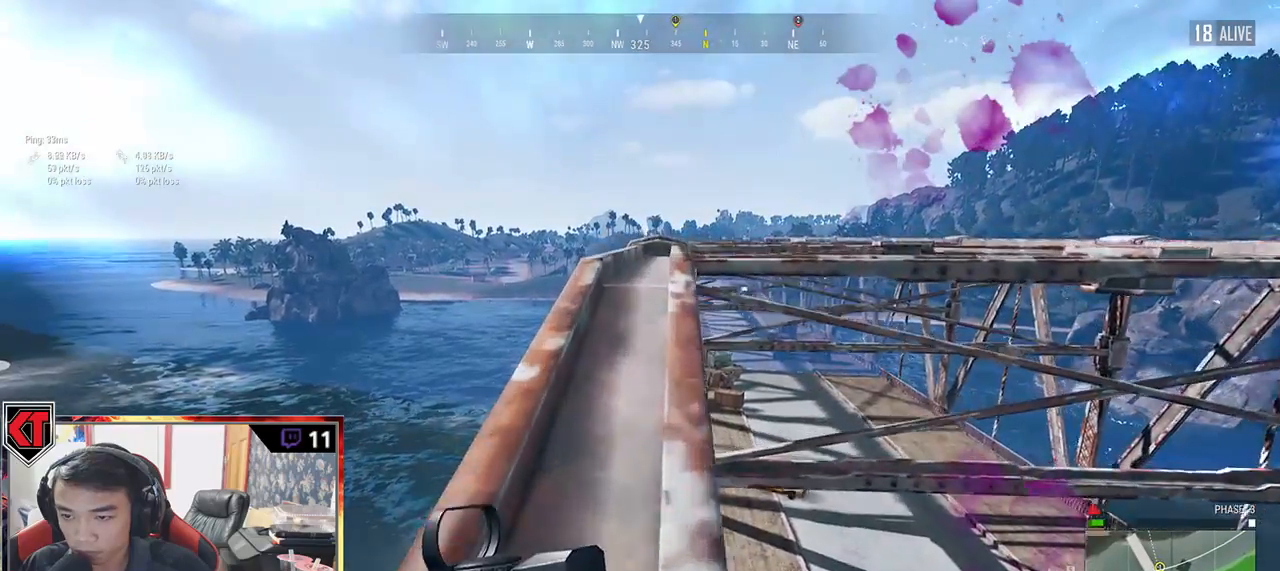
{"keys": ["shift", "w"], "mouse": [], "events": []}